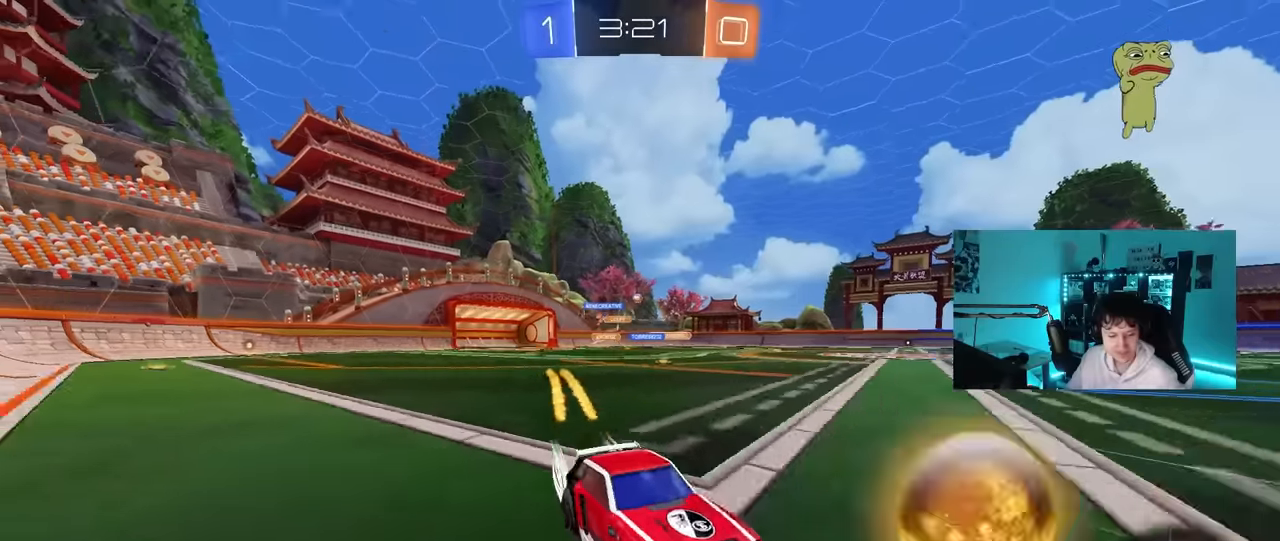
Gameplay with keyboard and mouse; each line is a JSON object with the keys and mouse buttons held at the frame after it. "events" lists presses ("down") and releases ("up") of "1", "2", "3", "4", "5", "a", "alt", "c", "caps_lock", "ctrl", "d", "e", "f", "g", "q", "r", "s", "shift", "space", "t", "tab", "v", "w", "x", "z", "mouse_left", "mouse_wheel" and "mouse_right" between this image and that frame as [ms after this image, input, new state], when the widget could be followed in between. "mouse_left", "mouse_wheel", "mouse_right" = the "left", "wheel", "right" buttons of the "mouse" list. No other keys are recorded. "wheel" means that the mouse wheel is clicked or scrolled. "mouse_move" is the direction in which the mouse moves at that frame (one of eight, or "still"), when it could be read.
{"keys": ["a", "w"], "mouse": [], "mouse_move": "still", "events": [[33, "mouse_left", "down"], [267, "a", "up"], [350, "mouse_left", "up"], [500, "a", "down"]]}
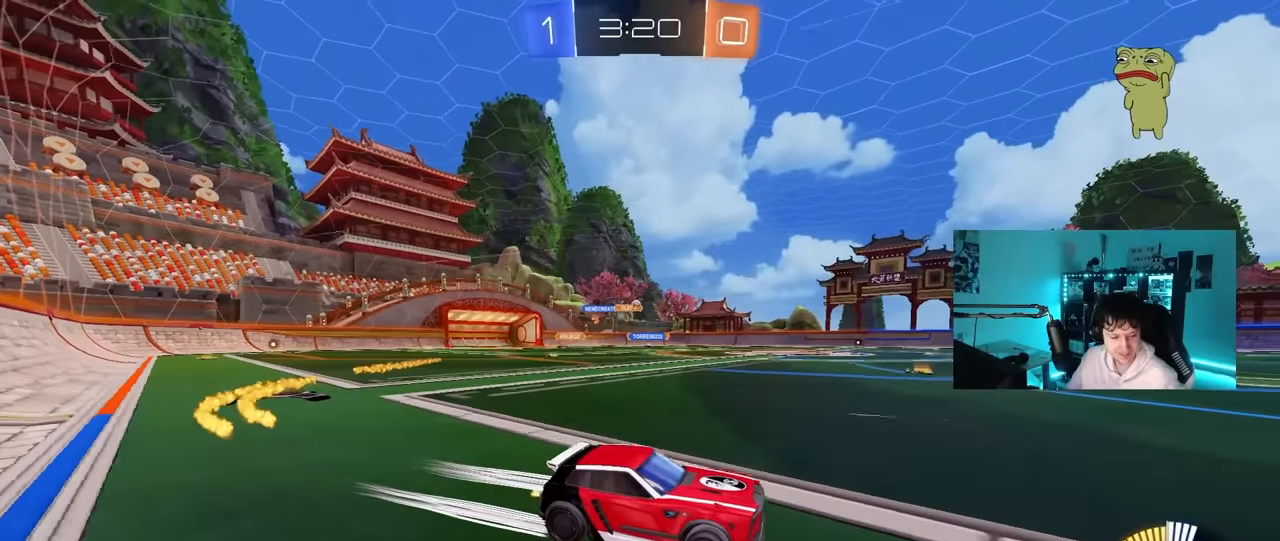
{"keys": ["w"], "mouse": [], "mouse_move": "still", "events": [[233, "shift", "down"], [283, "shift", "up"], [417, "a", "up"]]}
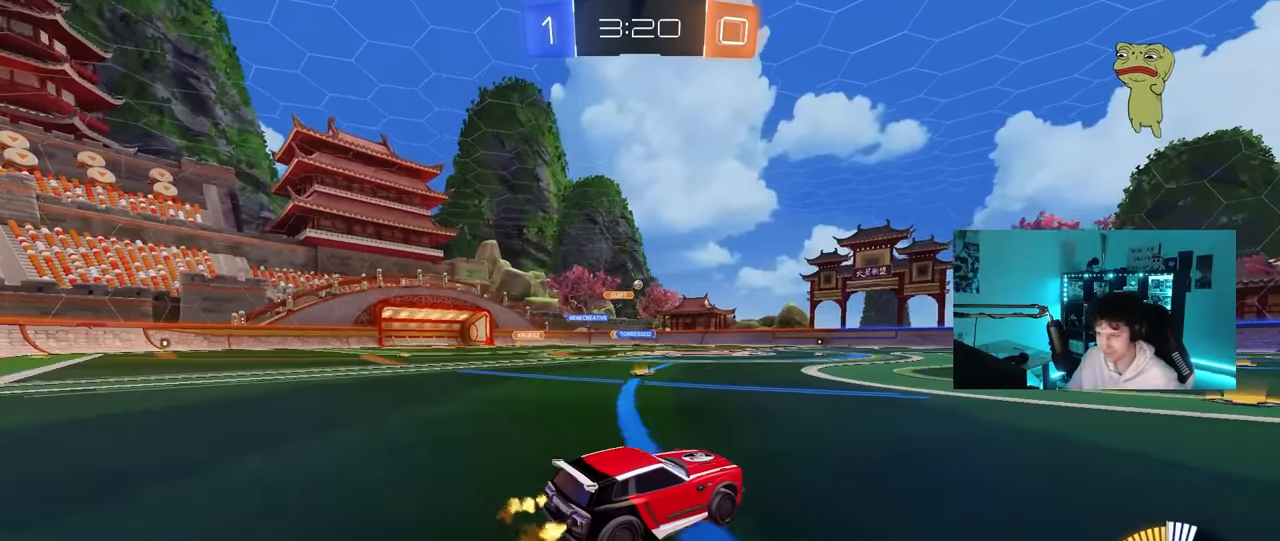
{"keys": ["w"], "mouse": ["left"], "mouse_move": "still", "events": [[433, "mouse_left", "down"]]}
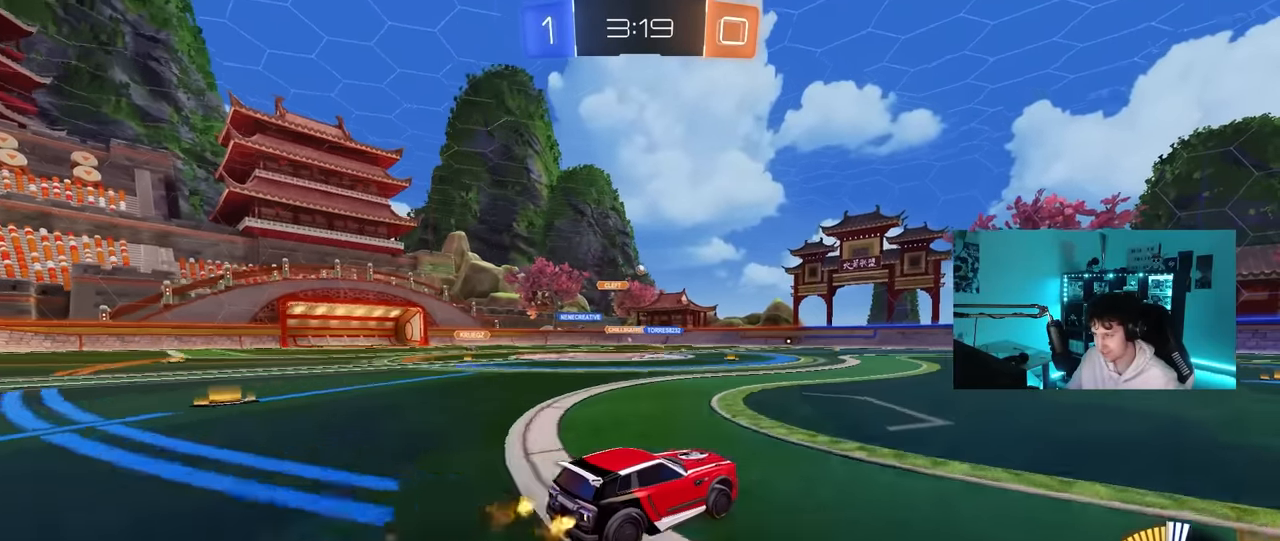
{"keys": ["w"], "mouse": [], "mouse_move": "still", "events": [[50, "mouse_left", "up"], [67, "d", "down"], [217, "d", "up"]]}
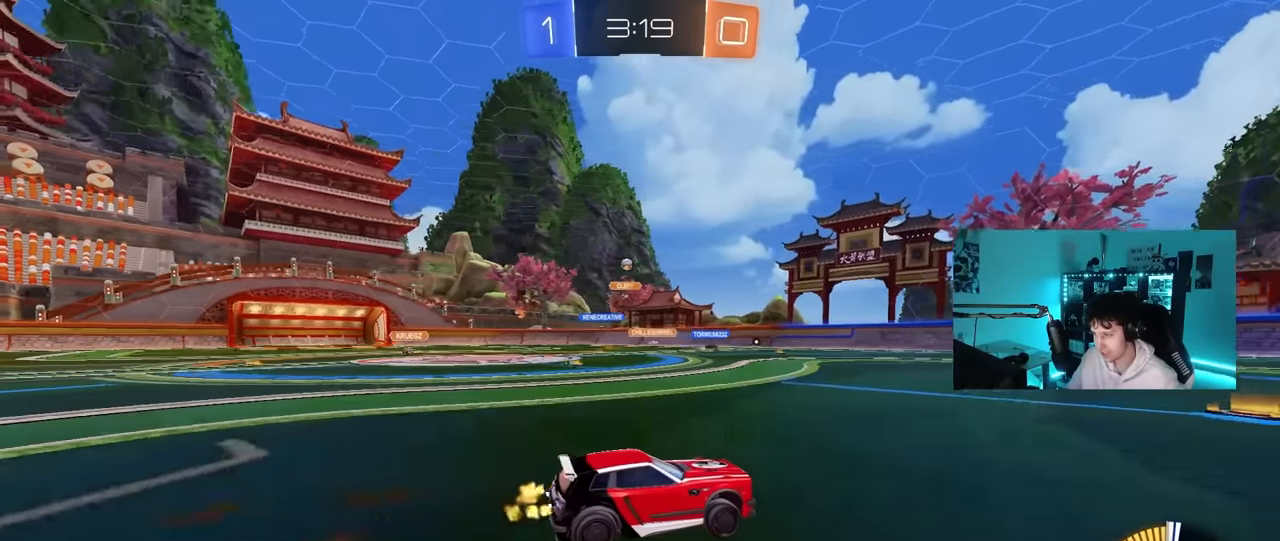
{"keys": ["w"], "mouse": [], "mouse_move": "still", "events": [[233, "a", "down"], [283, "shift", "down"], [367, "shift", "up"], [417, "a", "up"]]}
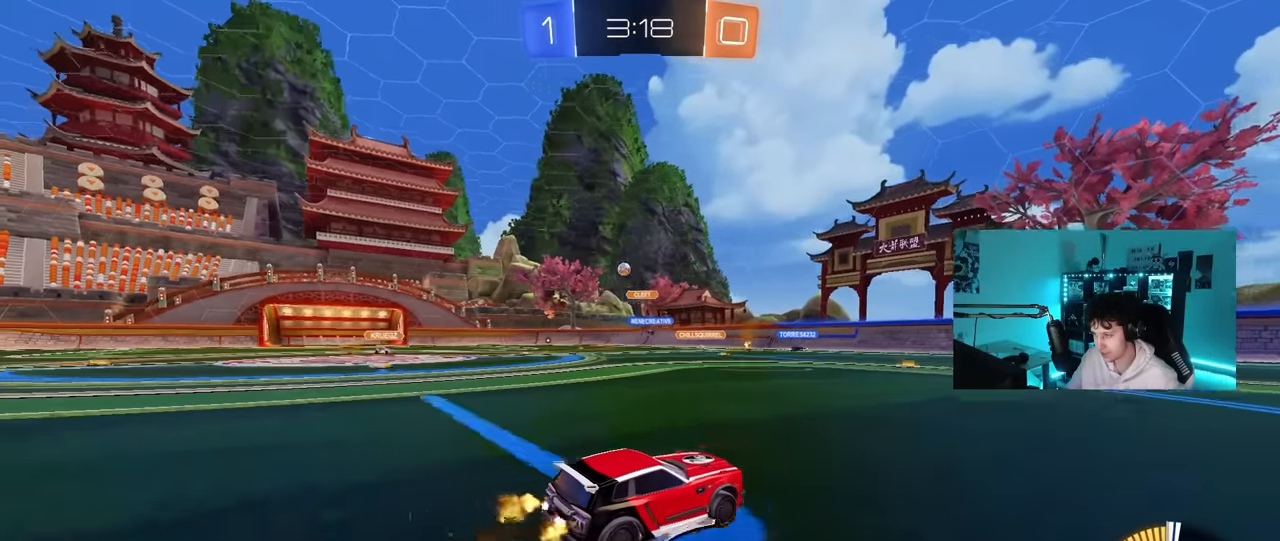
{"keys": ["a", "w"], "mouse": [], "mouse_move": "still", "events": [[250, "a", "down"], [250, "shift", "down"], [383, "shift", "up"]]}
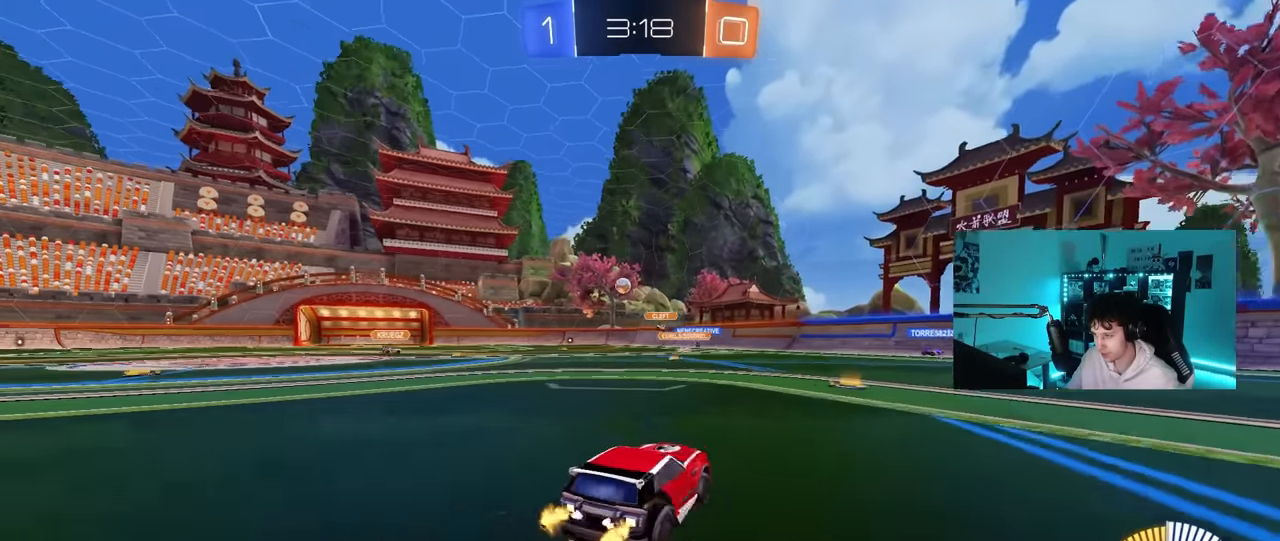
{"keys": ["d", "w"], "mouse": [], "mouse_move": "still", "events": [[350, "a", "up"], [400, "d", "down"]]}
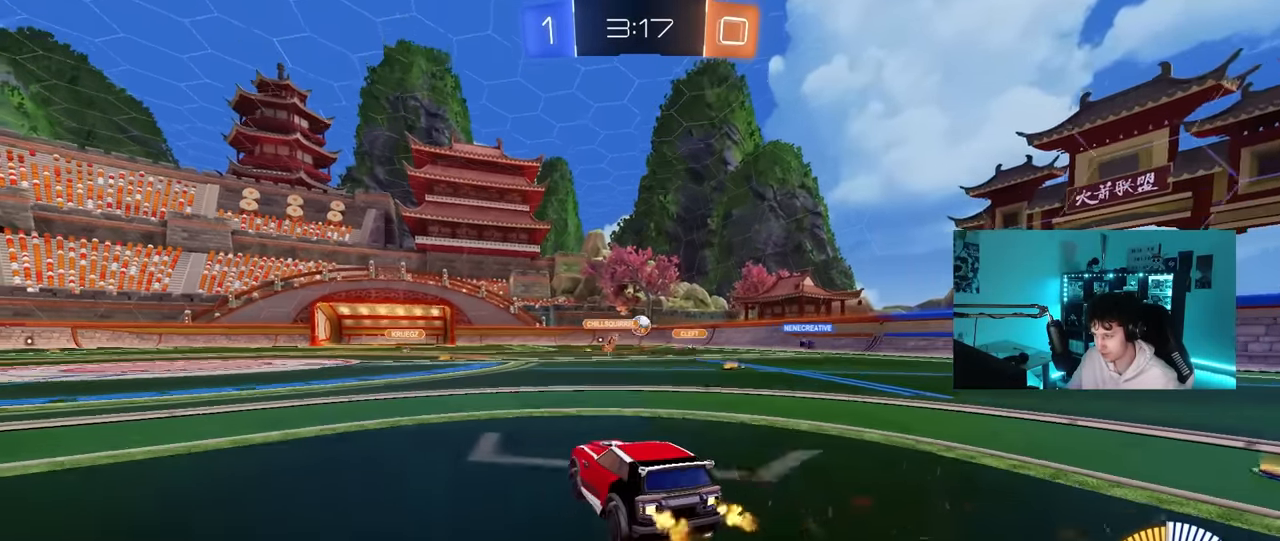
{"keys": ["a"], "mouse": [], "mouse_move": "still", "events": [[33, "a", "down"], [33, "d", "up"], [83, "w", "up"]]}
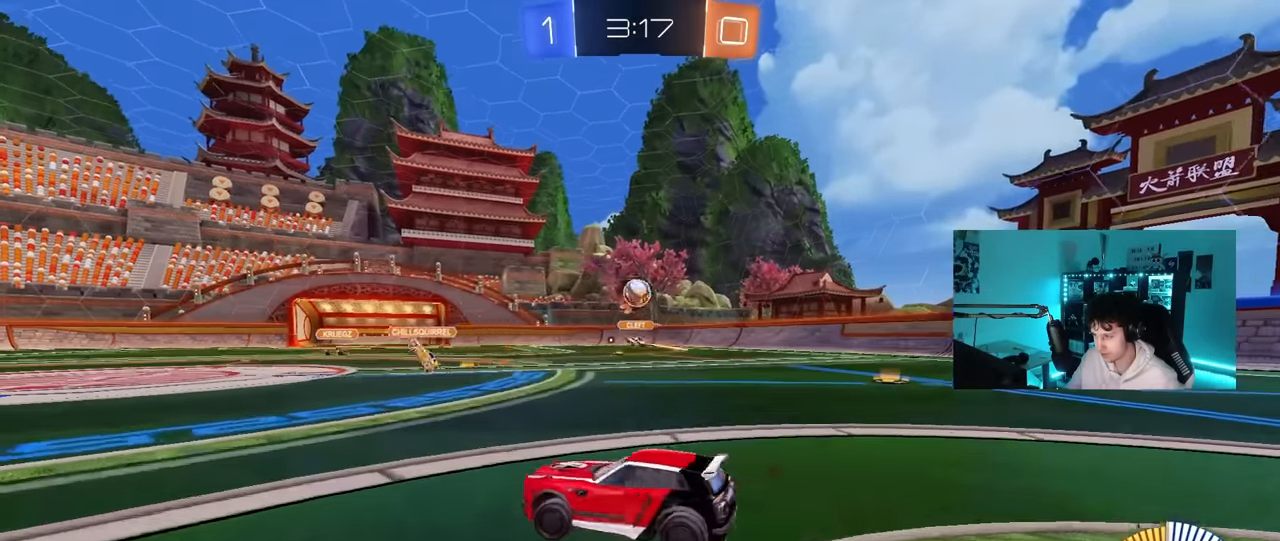
{"keys": ["a", "w"], "mouse": ["left"], "mouse_move": "down", "events": [[250, "a", "up"], [250, "d", "down"], [250, "w", "down"], [300, "a", "down"], [300, "d", "up"], [300, "w", "up"], [383, "w", "down"], [433, "mouse_left", "down"]]}
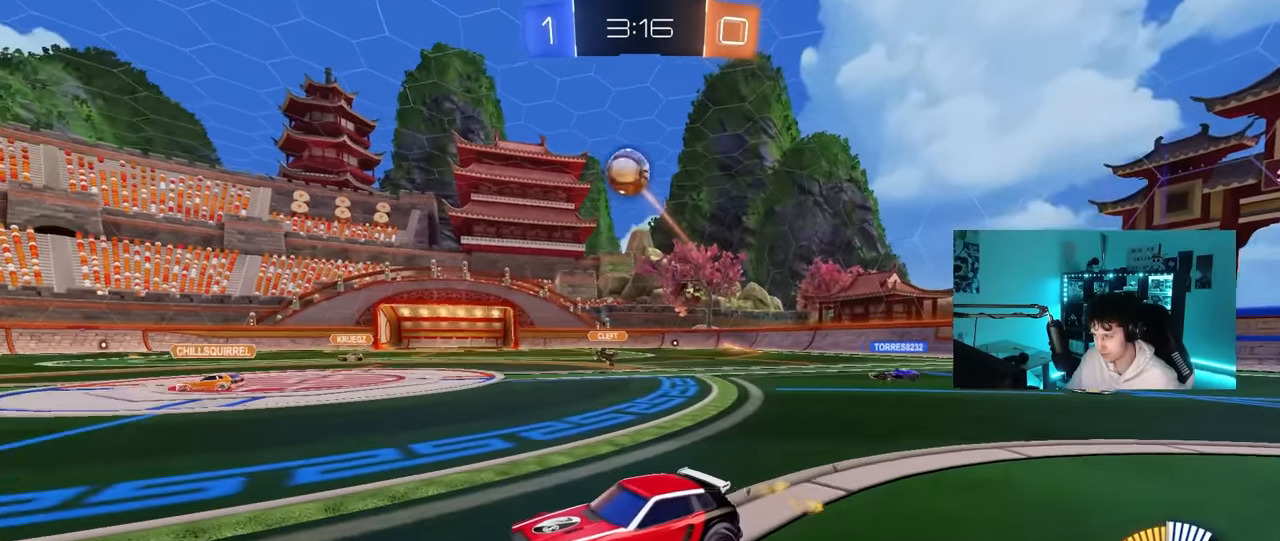
{"keys": ["a", "d", "shift"], "mouse": [], "mouse_move": "still", "events": [[33, "a", "up"], [33, "mouse_right", "down"], [33, "w", "up"], [116, "d", "down"], [116, "s", "down"], [216, "d", "up"], [266, "mouse_right", "up"], [266, "s", "up"], [316, "mouse_right", "down"], [366, "a", "down"], [366, "s", "down"], [366, "shift", "down"], [450, "d", "down"], [450, "mouse_left", "up"], [500, "mouse_right", "up"], [500, "s", "up"]]}
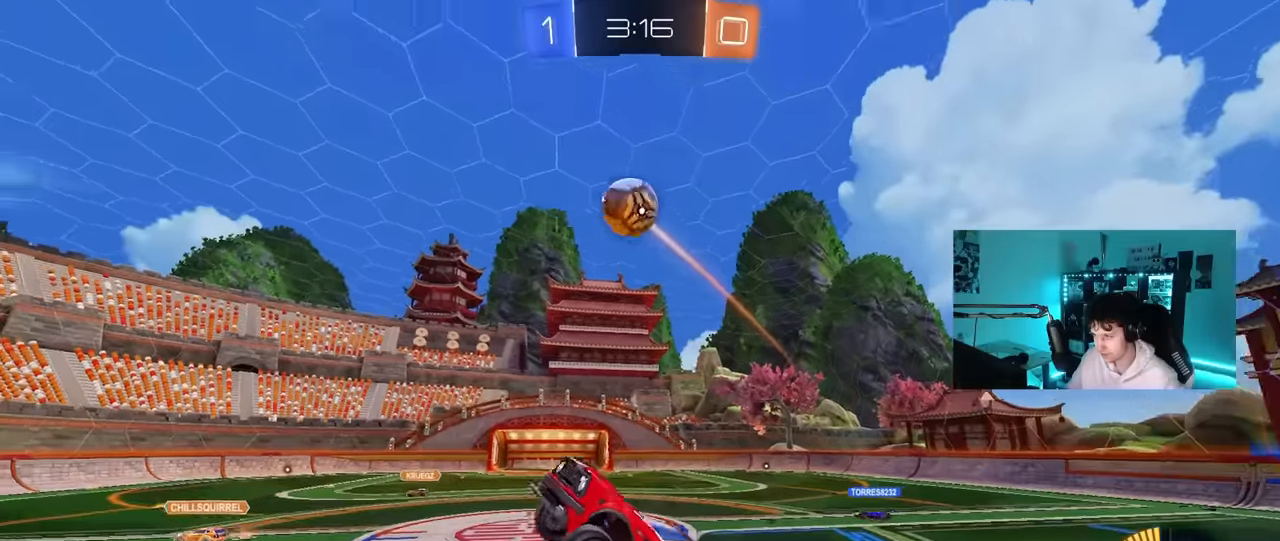
{"keys": ["a"], "mouse": ["left"], "mouse_move": "down-left", "events": [[50, "d", "up"], [50, "mouse_left", "down"], [183, "w", "down"], [233, "mouse_left", "up"], [233, "shift", "up"], [316, "mouse_left", "down"], [416, "w", "up"]]}
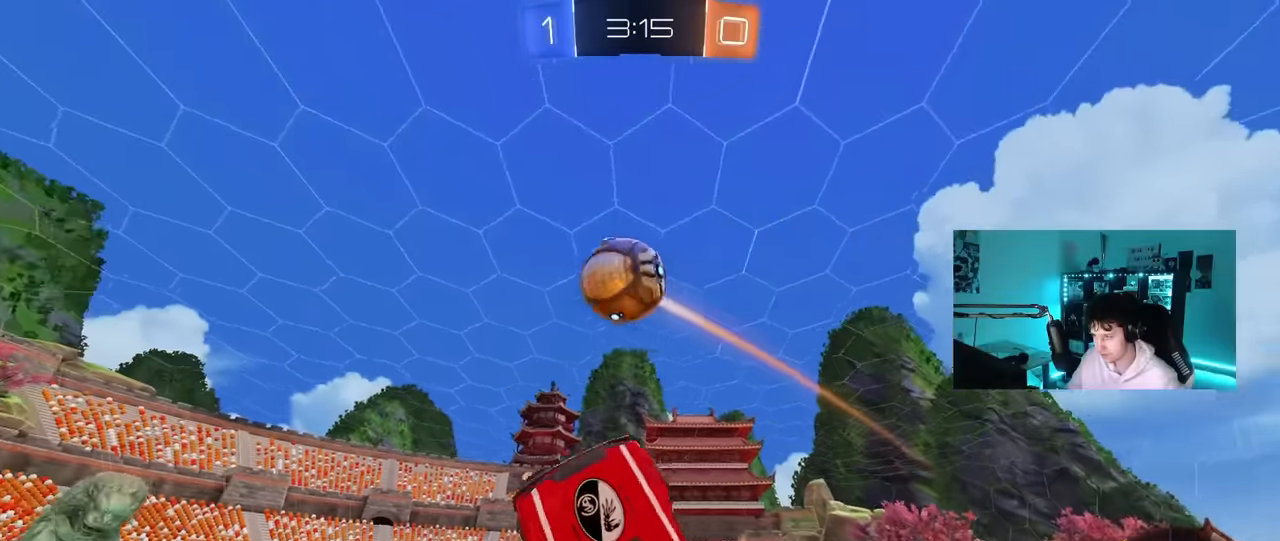
{"keys": ["a", "shift"], "mouse": ["left"], "mouse_move": "still", "events": [[16, "a", "up"], [100, "d", "down"], [333, "a", "down"], [333, "d", "up"], [333, "shift", "down"], [333, "w", "down"], [383, "d", "down"], [483, "d", "up"], [483, "w", "up"]]}
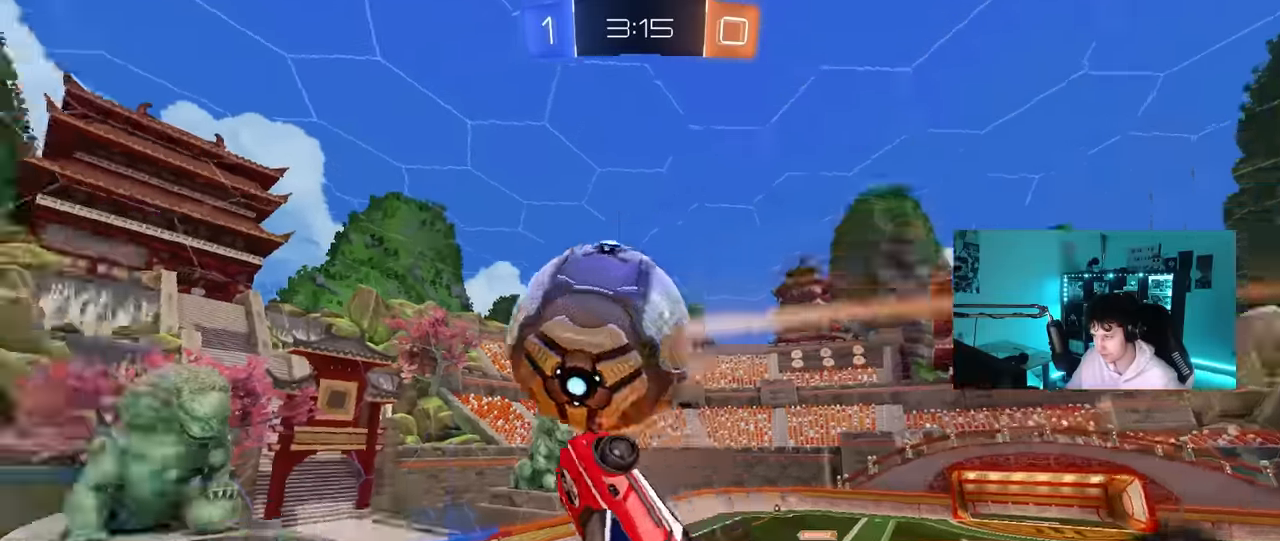
{"keys": ["a", "shift"], "mouse": ["left"], "mouse_move": "down-left", "events": [[33, "mouse_left", "up"], [116, "s", "down"], [266, "s", "up"], [316, "shift", "up"], [350, "mouse_left", "down"], [350, "w", "down"], [450, "shift", "down"], [500, "w", "up"]]}
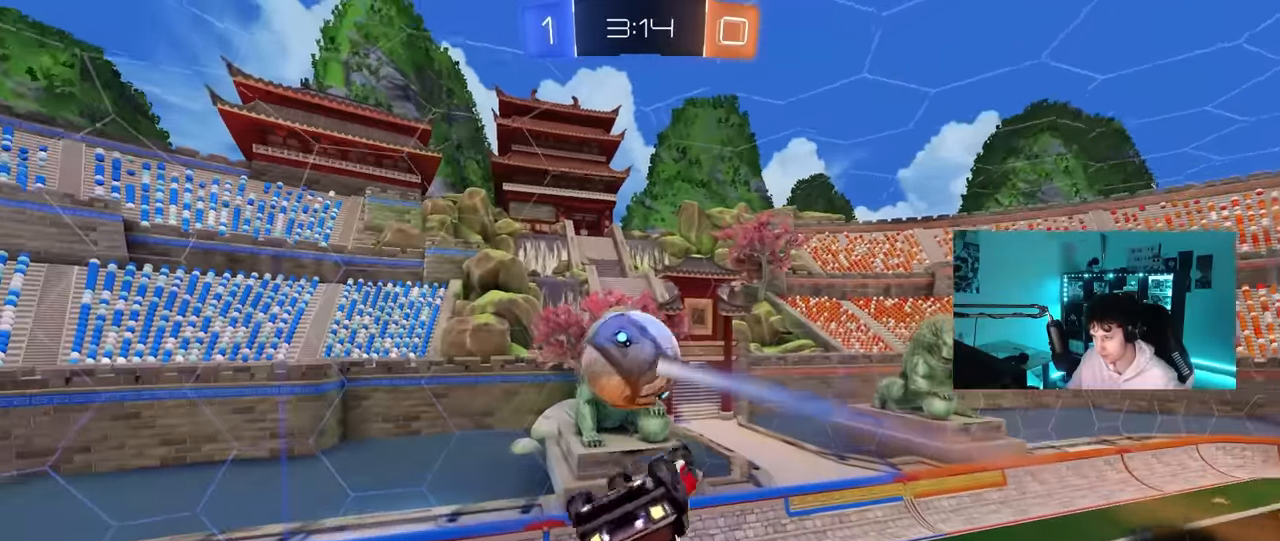
{"keys": ["d", "space"], "mouse": [], "mouse_move": "still", "events": [[83, "s", "down"], [133, "a", "up"], [133, "d", "down"], [133, "shift", "up"], [233, "s", "up"], [233, "shift", "down"], [283, "mouse_left", "up"], [316, "s", "down"], [366, "shift", "up"], [416, "s", "up"], [466, "space", "down"]]}
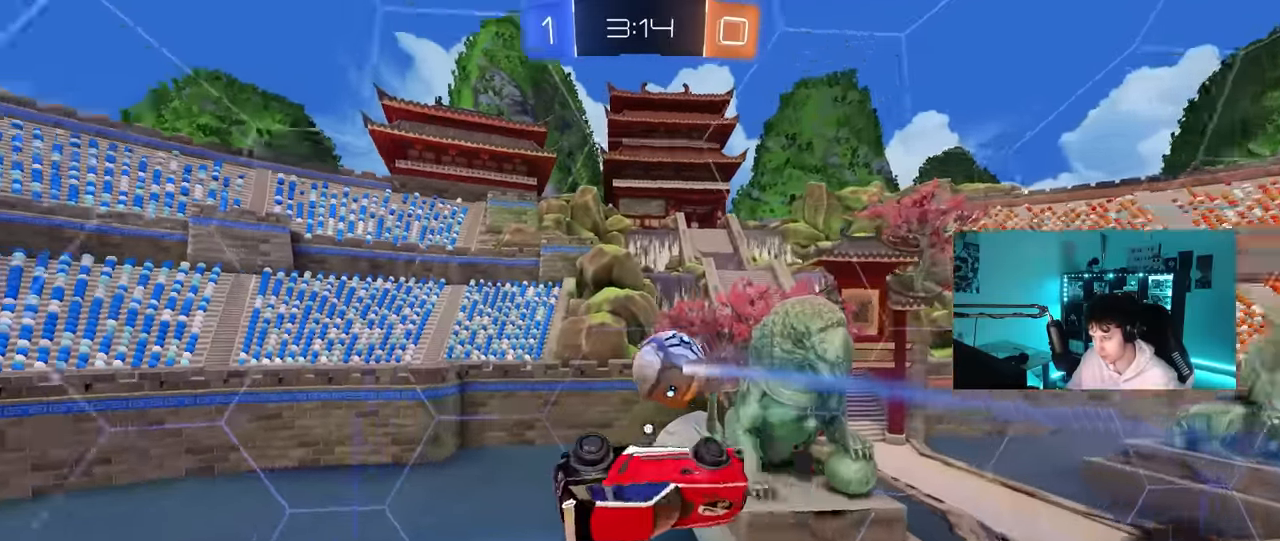
{"keys": ["a", "shift", "space", "w"], "mouse": ["left"], "mouse_move": "still", "events": [[16, "mouse_left", "down"], [66, "w", "down"], [100, "space", "up"], [150, "a", "down"], [150, "shift", "down"], [200, "d", "up"], [433, "space", "down"]]}
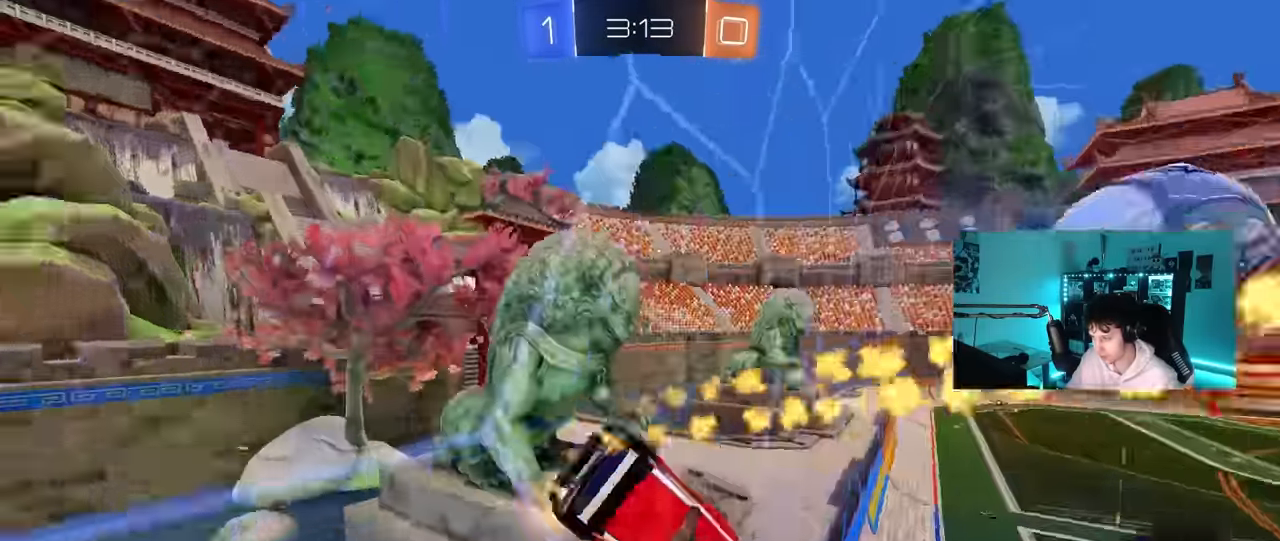
{"keys": ["a", "w"], "mouse": [], "mouse_move": "still", "events": [[66, "mouse_left", "up"], [66, "space", "up"], [116, "shift", "up"], [266, "a", "up"], [500, "a", "down"]]}
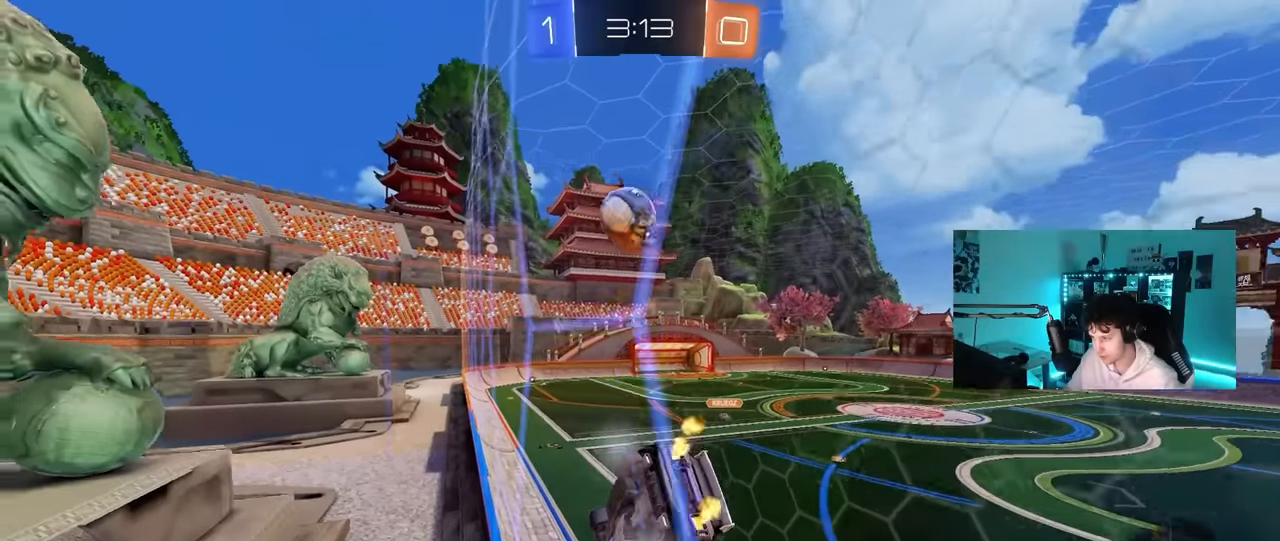
{"keys": [], "mouse": ["left", "right"], "mouse_move": "still", "events": [[133, "a", "up"], [183, "mouse_left", "down"], [316, "a", "down"], [416, "a", "up"], [416, "mouse_right", "down"], [416, "w", "up"]]}
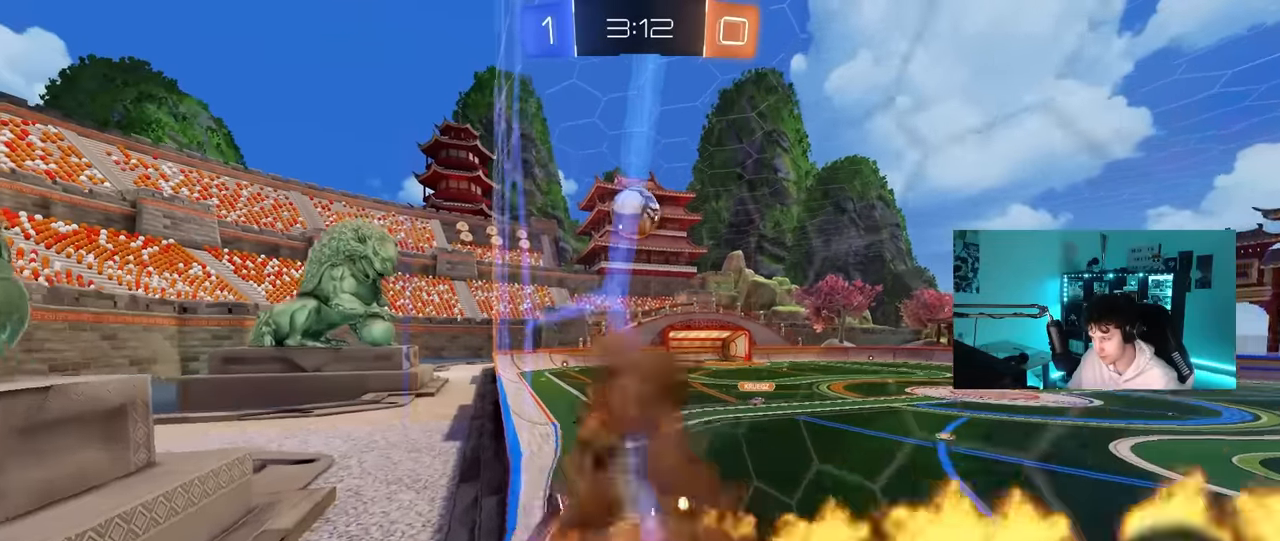
{"keys": ["w"], "mouse": [], "mouse_move": "up", "events": [[66, "a", "down"], [66, "shift", "down"], [100, "s", "down"], [150, "mouse_right", "up"], [250, "shift", "up"], [300, "s", "up"], [333, "a", "up"], [333, "mouse_left", "up"], [483, "w", "down"]]}
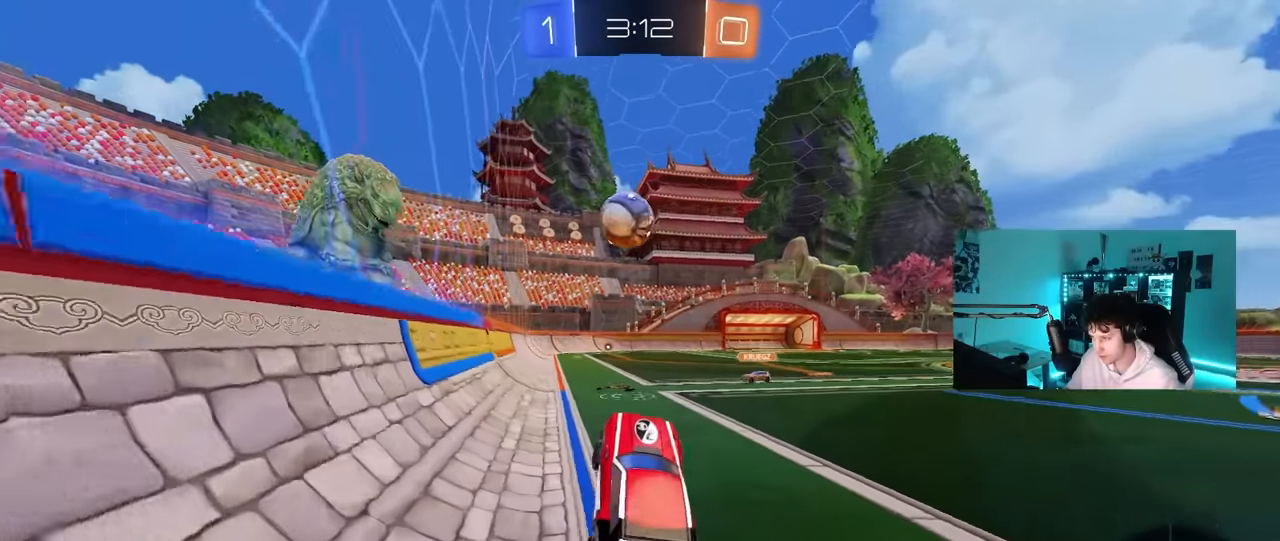
{"keys": ["d"], "mouse": ["left"], "mouse_move": "still", "events": [[33, "mouse_left", "down"], [66, "mouse_right", "down"], [116, "a", "down"], [216, "mouse_right", "up"], [350, "a", "up"], [350, "mouse_right", "down"], [350, "w", "up"], [450, "d", "down"], [500, "mouse_right", "up"]]}
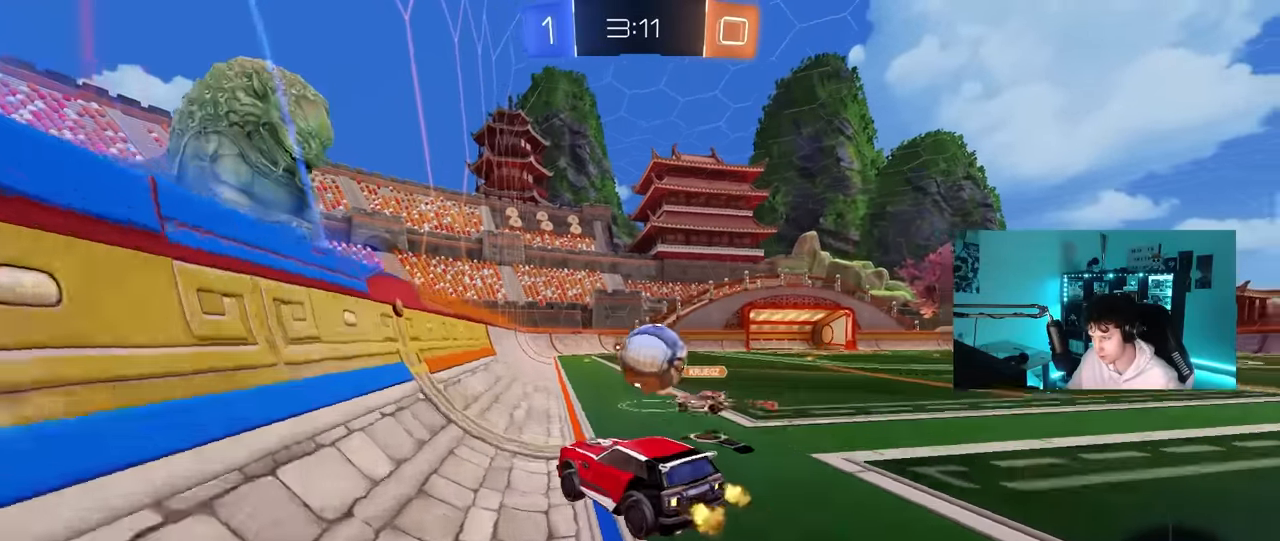
{"keys": ["d", "shift"], "mouse": [], "mouse_move": "right", "events": [[50, "s", "down"], [133, "d", "up"], [133, "s", "up"], [166, "mouse_right", "down"], [183, "mouse_left", "up"], [283, "d", "down"], [316, "shift", "down"], [366, "mouse_right", "up"]]}
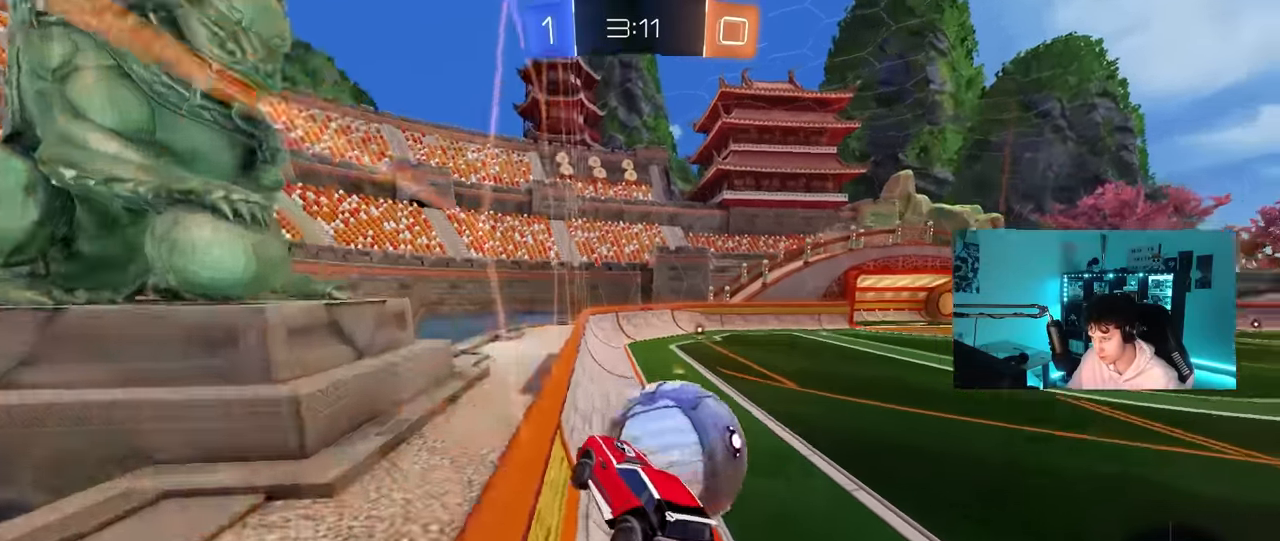
{"keys": ["d", "w"], "mouse": [], "mouse_move": "still", "events": [[16, "shift", "up"], [66, "w", "down"]]}
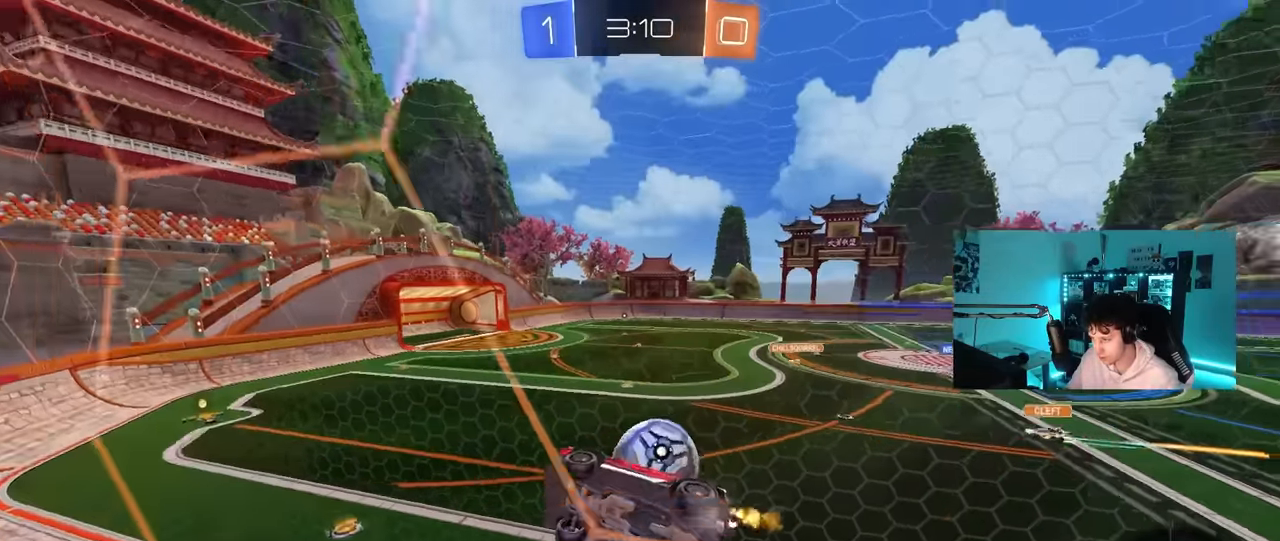
{"keys": ["a", "s"], "mouse": ["right"], "mouse_move": "down-left", "events": [[266, "d", "up"], [266, "mouse_left", "down"], [266, "w", "up"], [316, "a", "down"], [316, "mouse_right", "down"], [316, "shift", "down"], [400, "s", "down"], [500, "mouse_left", "up"], [500, "shift", "up"]]}
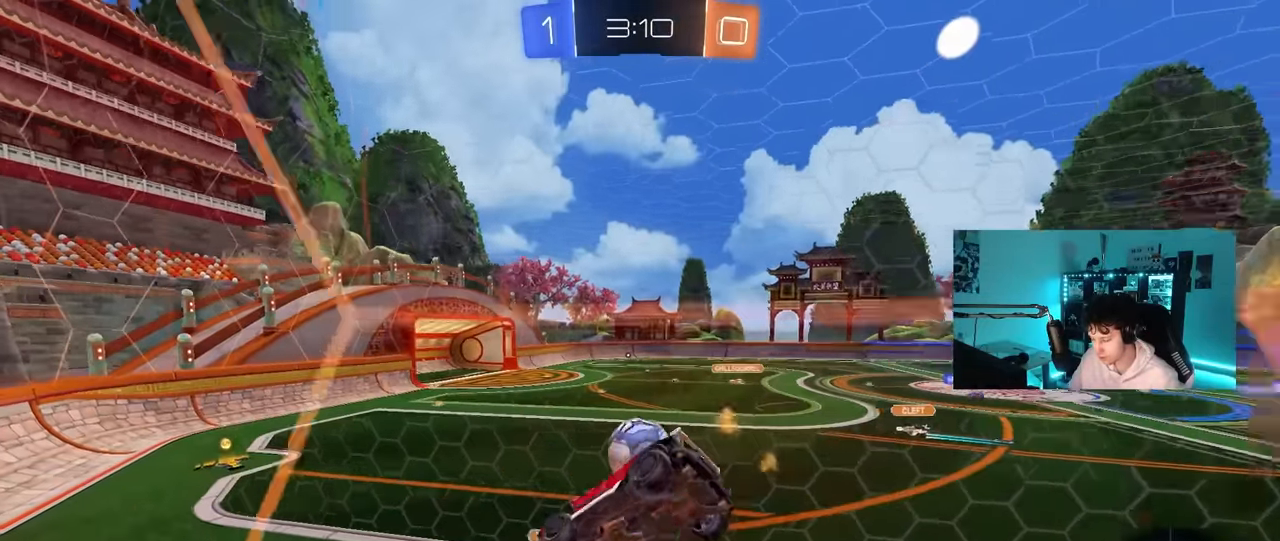
{"keys": ["w"], "mouse": ["left", "right"], "mouse_move": "up-left", "events": [[50, "mouse_right", "up"], [133, "a", "up"], [183, "d", "down"], [183, "s", "up"], [283, "d", "up"], [366, "w", "down"], [416, "mouse_left", "down"], [416, "mouse_right", "down"]]}
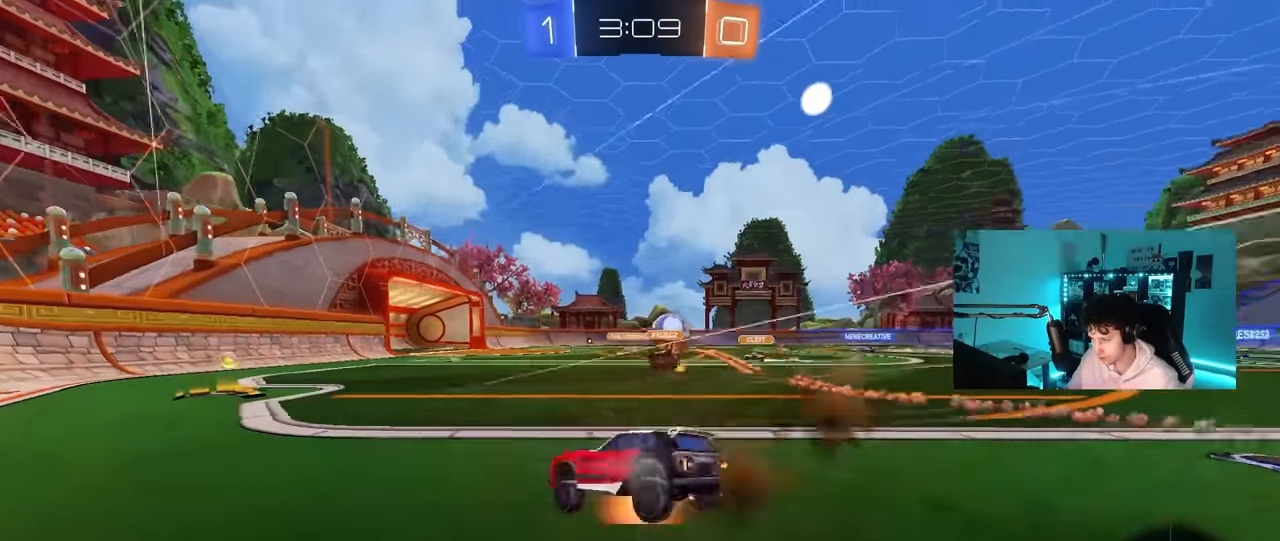
{"keys": ["a", "w"], "mouse": ["left"], "mouse_move": "still", "events": [[150, "mouse_right", "up"], [200, "d", "down"], [250, "d", "up"], [300, "a", "down"]]}
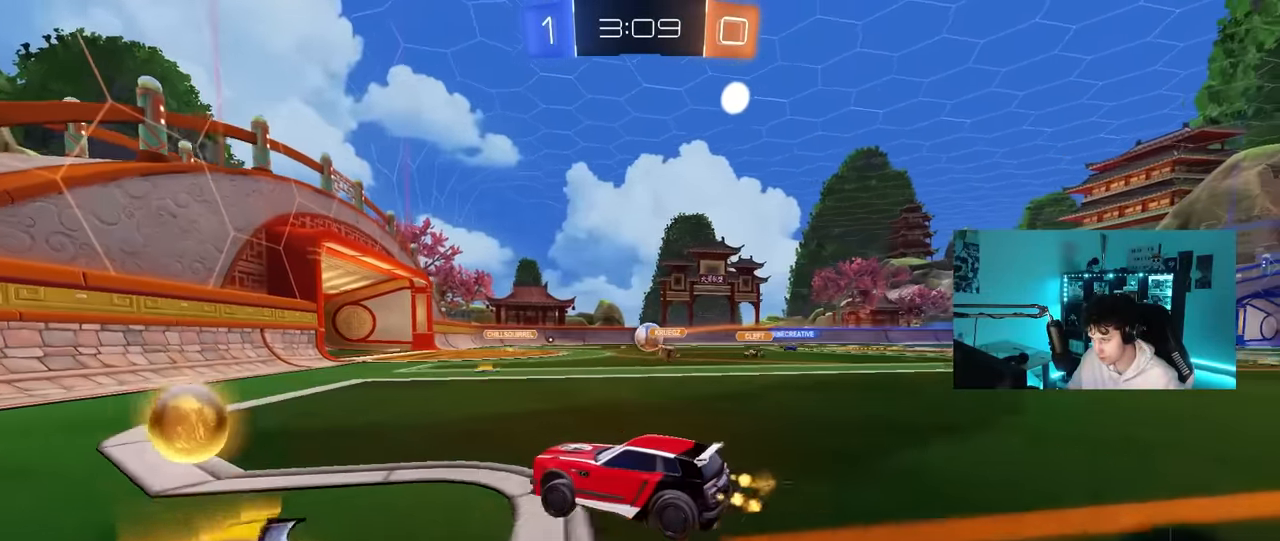
{"keys": ["d", "space", "w"], "mouse": ["left"], "mouse_move": "still", "events": [[33, "a", "up"], [33, "d", "down"], [116, "shift", "down"], [216, "shift", "up"], [400, "shift", "down"], [500, "shift", "up"], [500, "space", "down"]]}
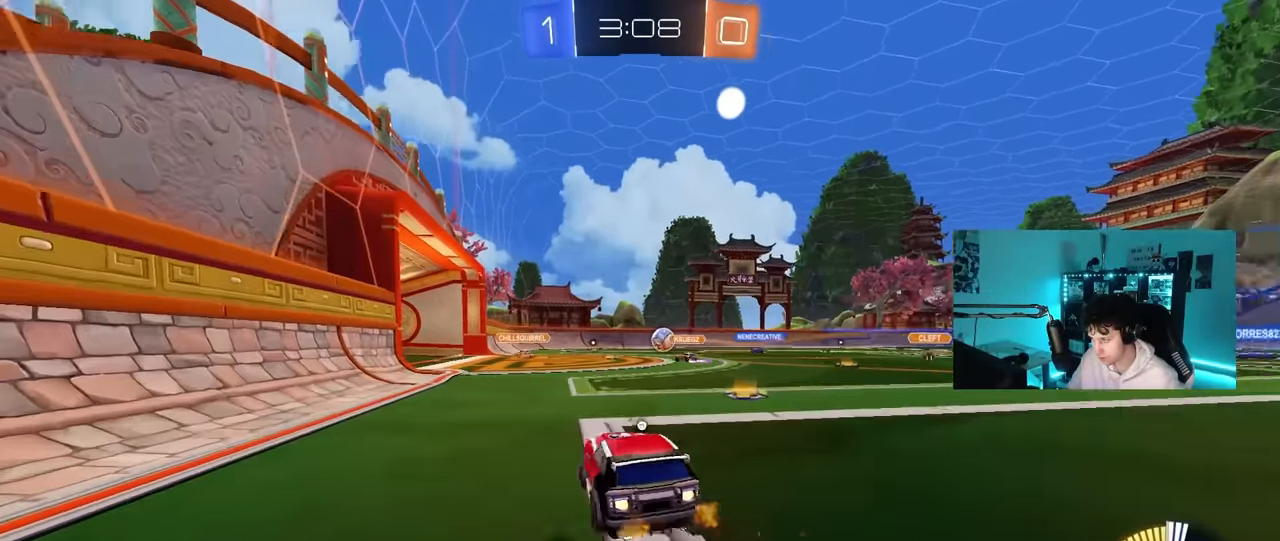
{"keys": ["d", "w"], "mouse": ["left"], "mouse_move": "still", "events": [[133, "d", "up"], [133, "space", "up"], [283, "d", "down"]]}
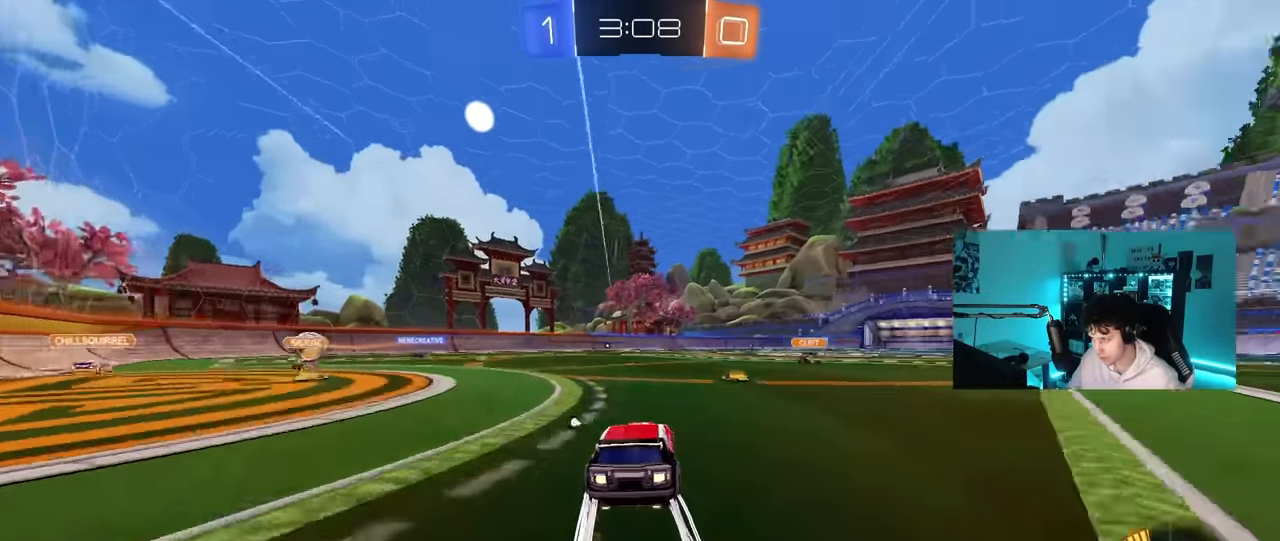
{"keys": ["d", "w"], "mouse": [], "mouse_move": "still", "events": [[66, "mouse_left", "up"], [116, "d", "up"], [200, "d", "down"], [383, "shift", "down"], [483, "shift", "up"]]}
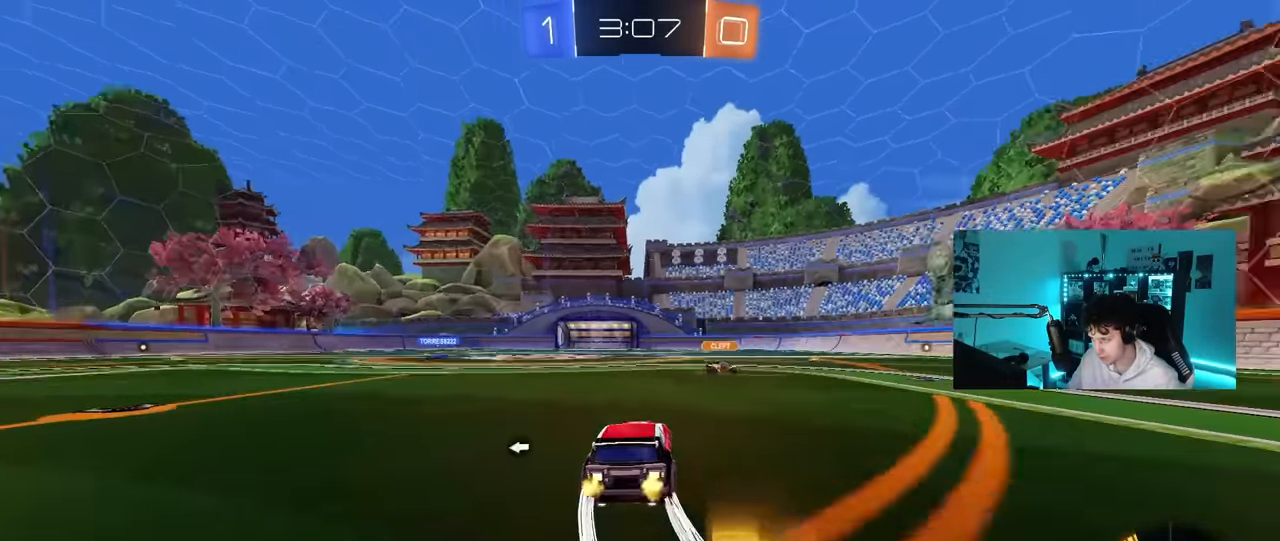
{"keys": ["a", "d", "w"], "mouse": [], "mouse_move": "still", "events": [[33, "mouse_left", "down"], [450, "mouse_left", "up"], [500, "a", "down"]]}
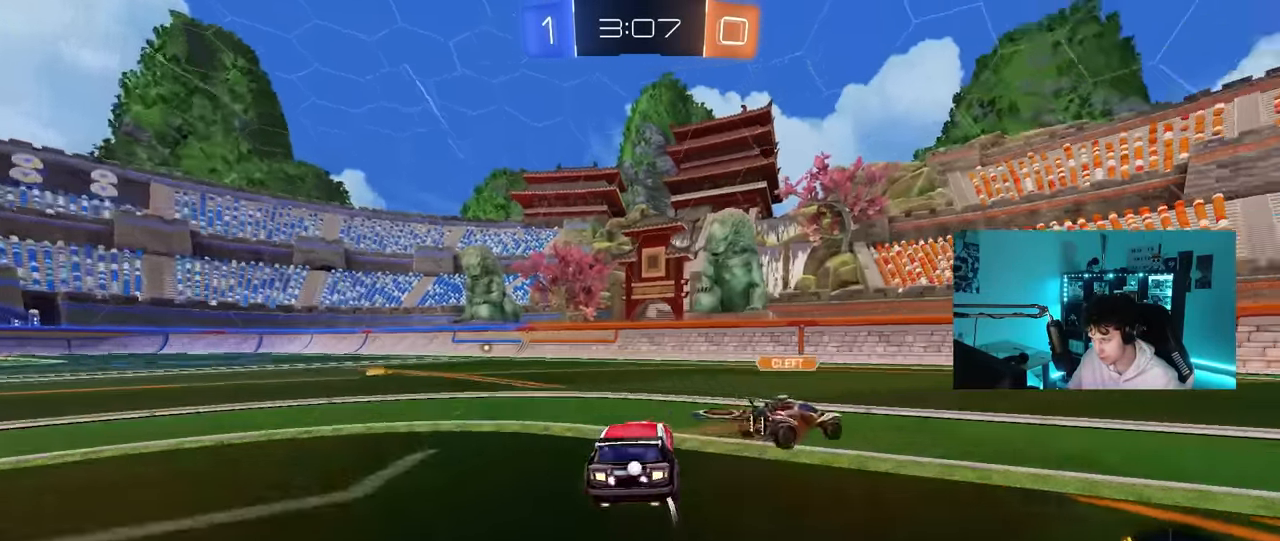
{"keys": ["w"], "mouse": [], "mouse_move": "still", "events": [[50, "d", "up"], [133, "shift", "down"], [133, "space", "down"], [233, "shift", "up"], [283, "space", "up"], [416, "a", "up"]]}
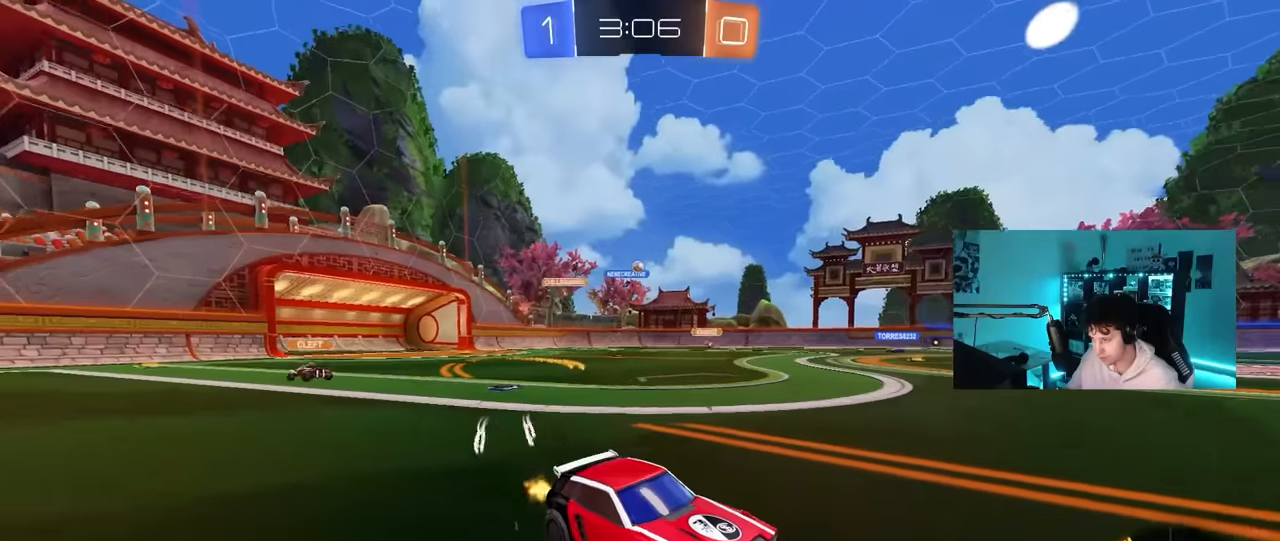
{"keys": ["a", "w"], "mouse": ["left"], "mouse_move": "still", "events": [[16, "d", "down"], [300, "d", "up"], [433, "a", "down"], [433, "mouse_left", "down"]]}